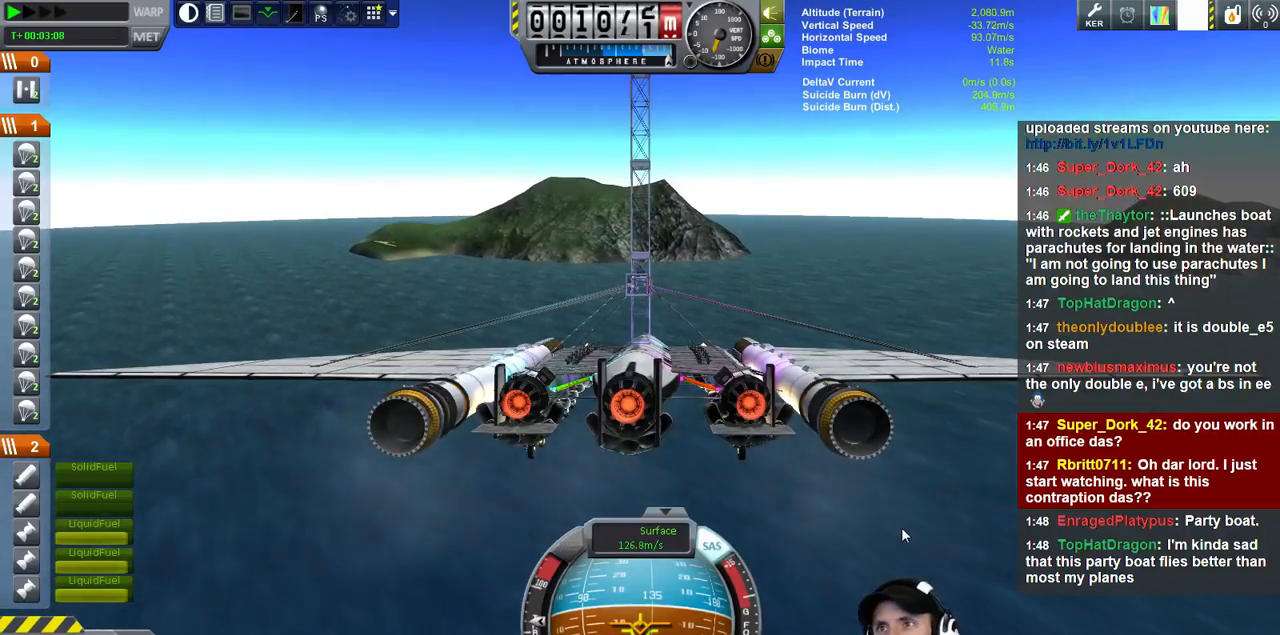
Gameplay with keyboard; each line is a JSON object with the keys held at the frame after it. "events" lists presses ("down") and releases ("up") of "a", "d", "e", "h", "i", "j", "k", "l", "n", "q", "s" and "w" between this image and that frame as [ms after this image, input, new state], when the widget could be followed in between. No other keys are recorded. Mouse input is not recorded.
{"keys": ["s"], "events": [[66, "s", "down"]]}
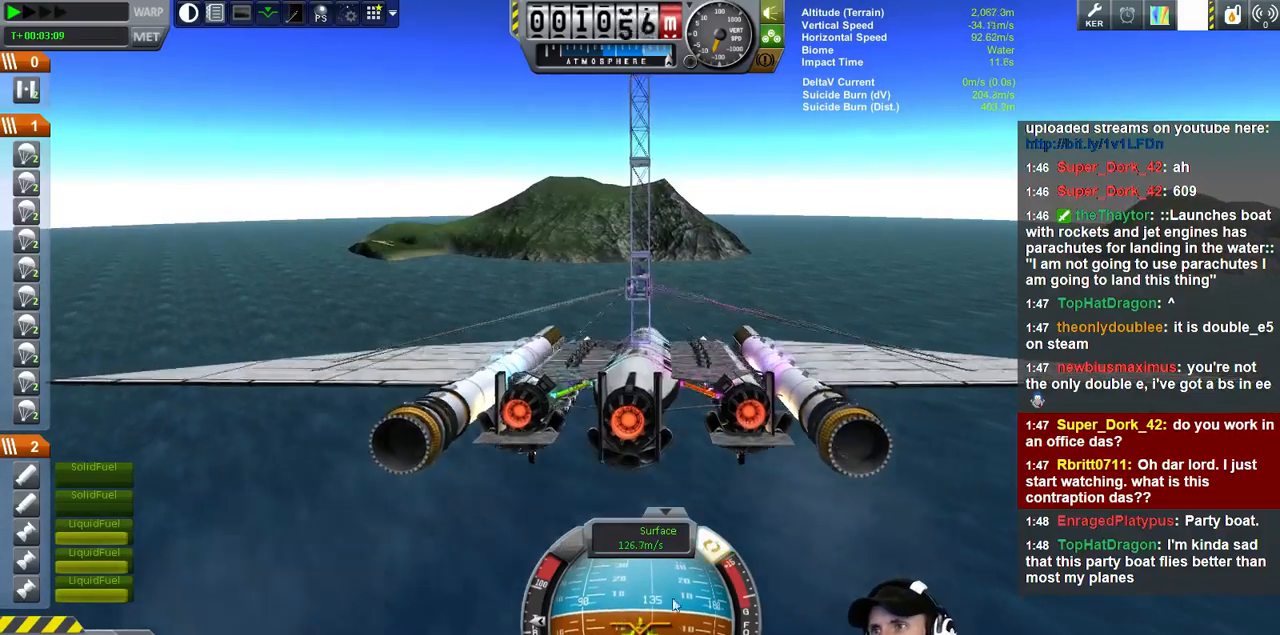
{"keys": [], "events": [[100, "s", "up"]]}
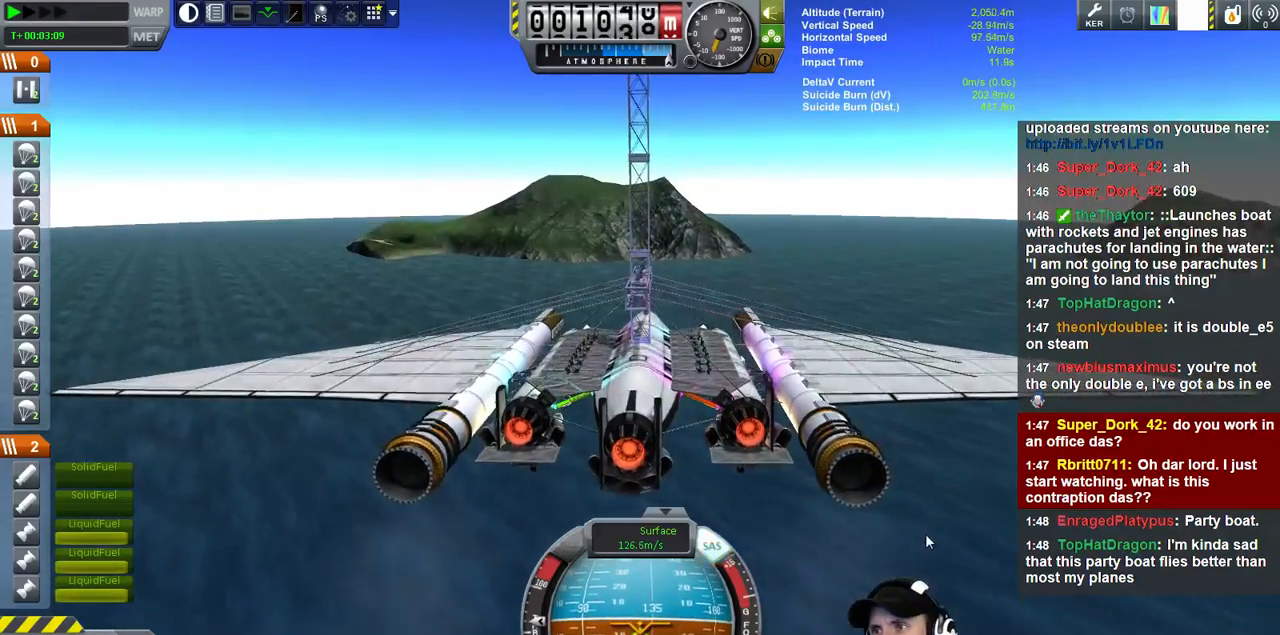
{"keys": ["s"], "events": [[300, "s", "down"]]}
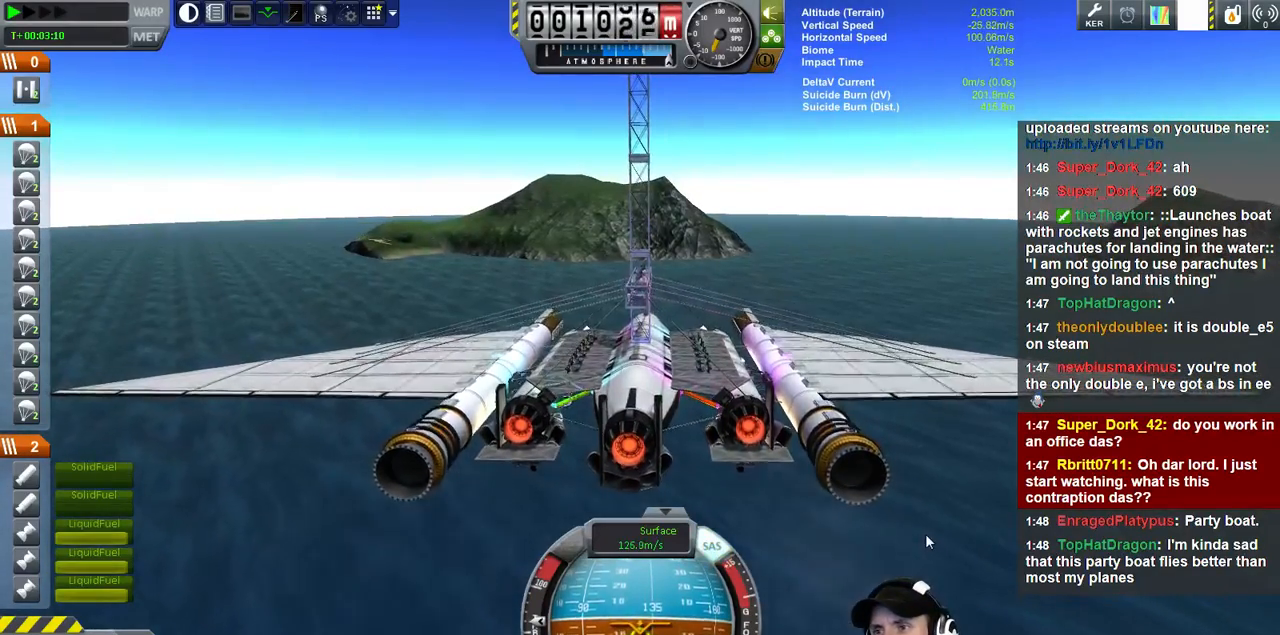
{"keys": [], "events": [[200, "s", "up"]]}
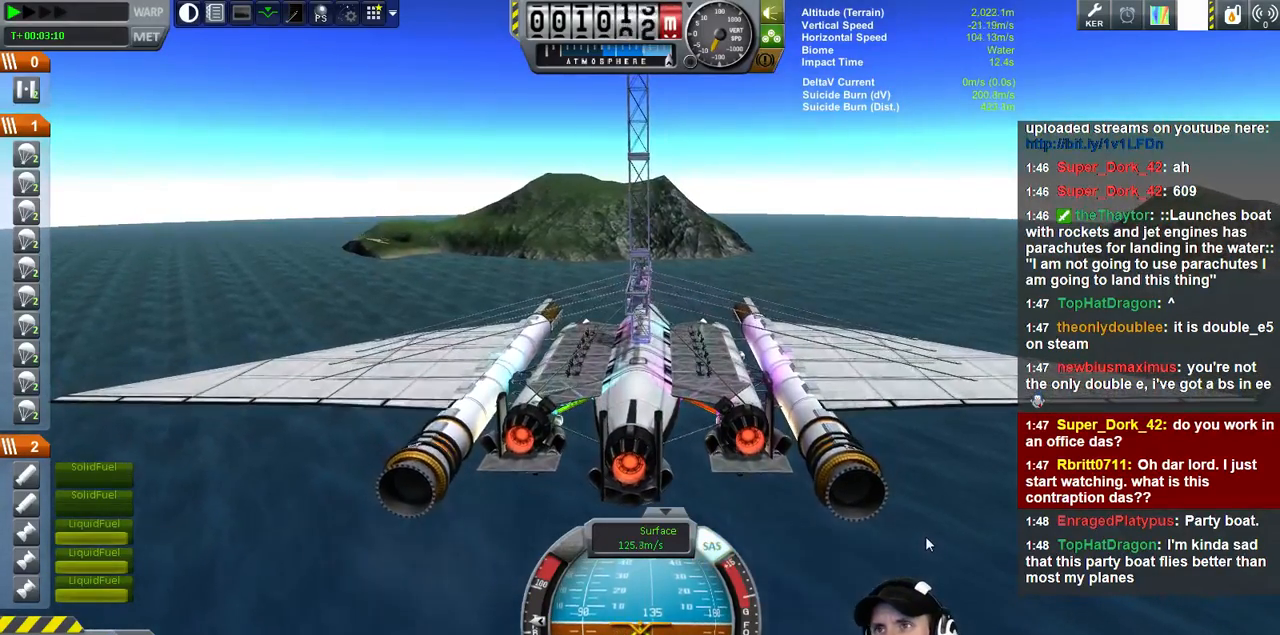
{"keys": [], "events": []}
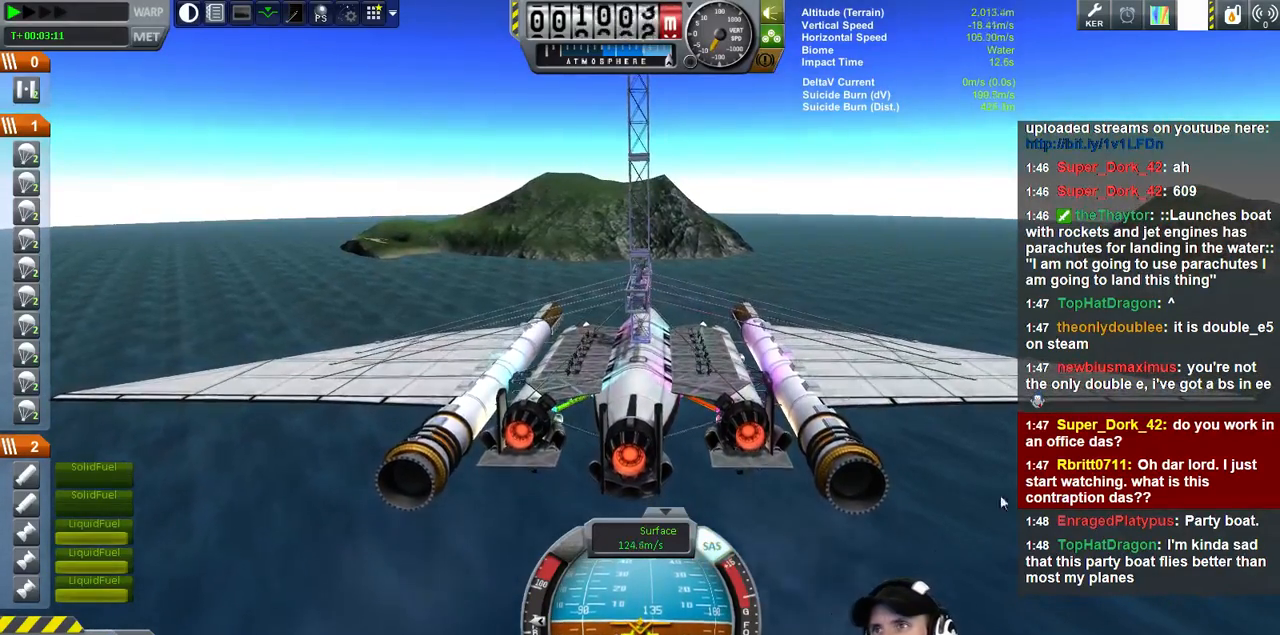
{"keys": [], "events": []}
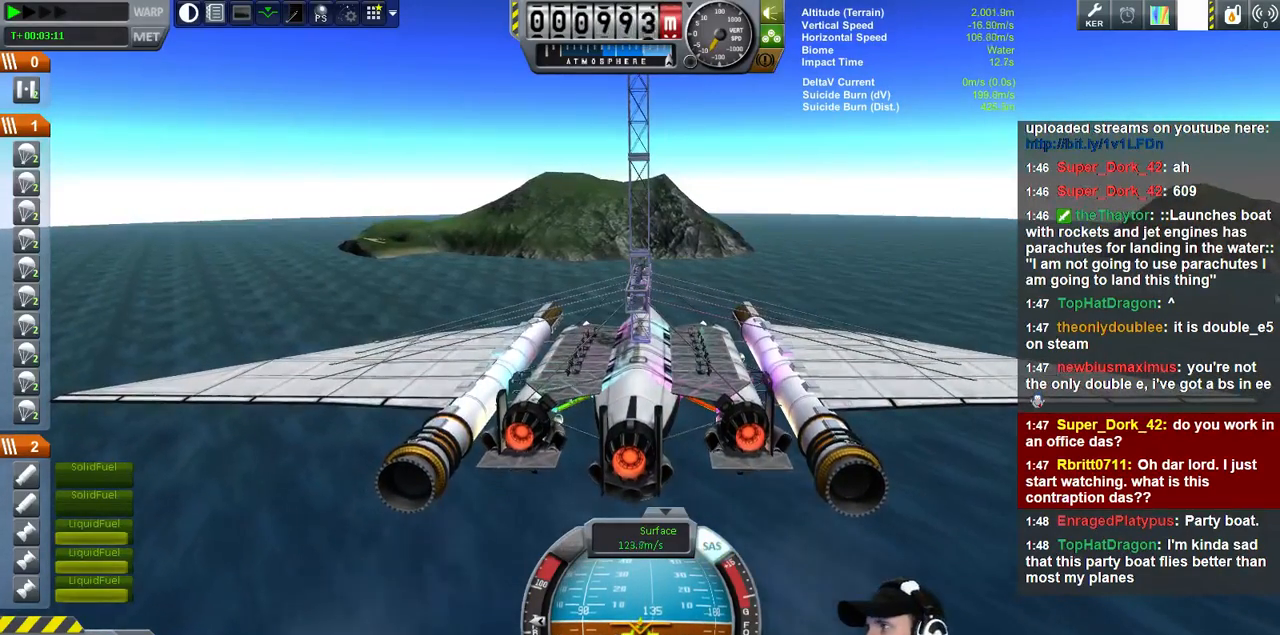
{"keys": [], "events": []}
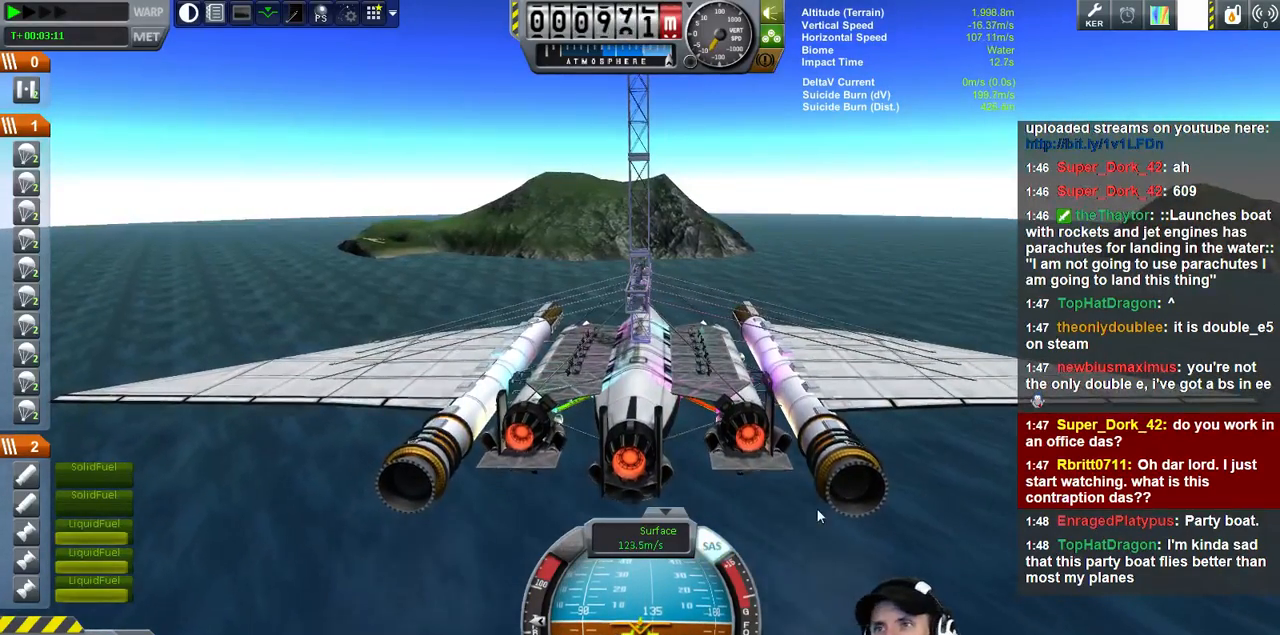
{"keys": [], "events": []}
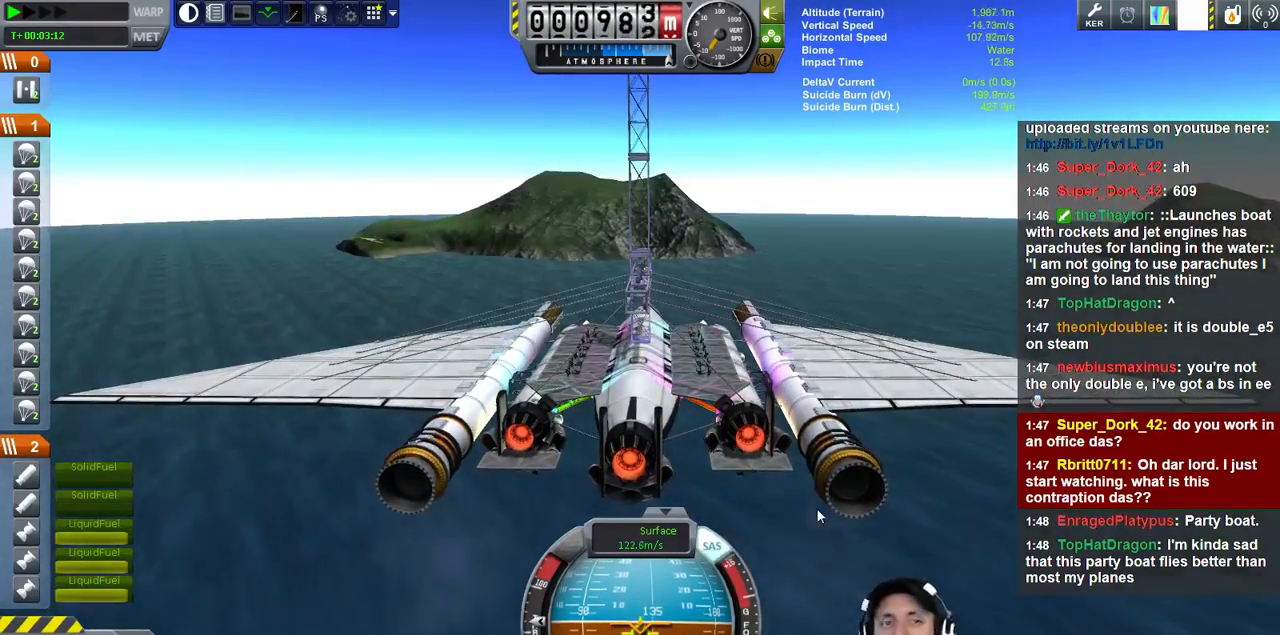
{"keys": [], "events": []}
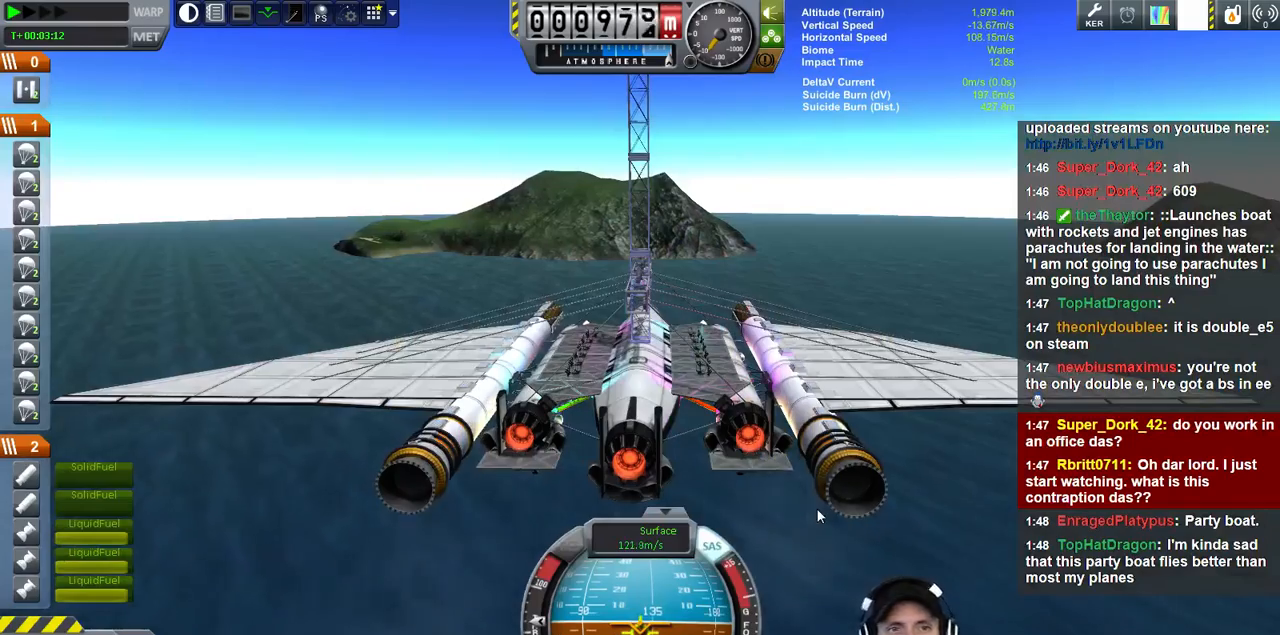
{"keys": [], "events": [[266, "w", "down"], [333, "w", "up"]]}
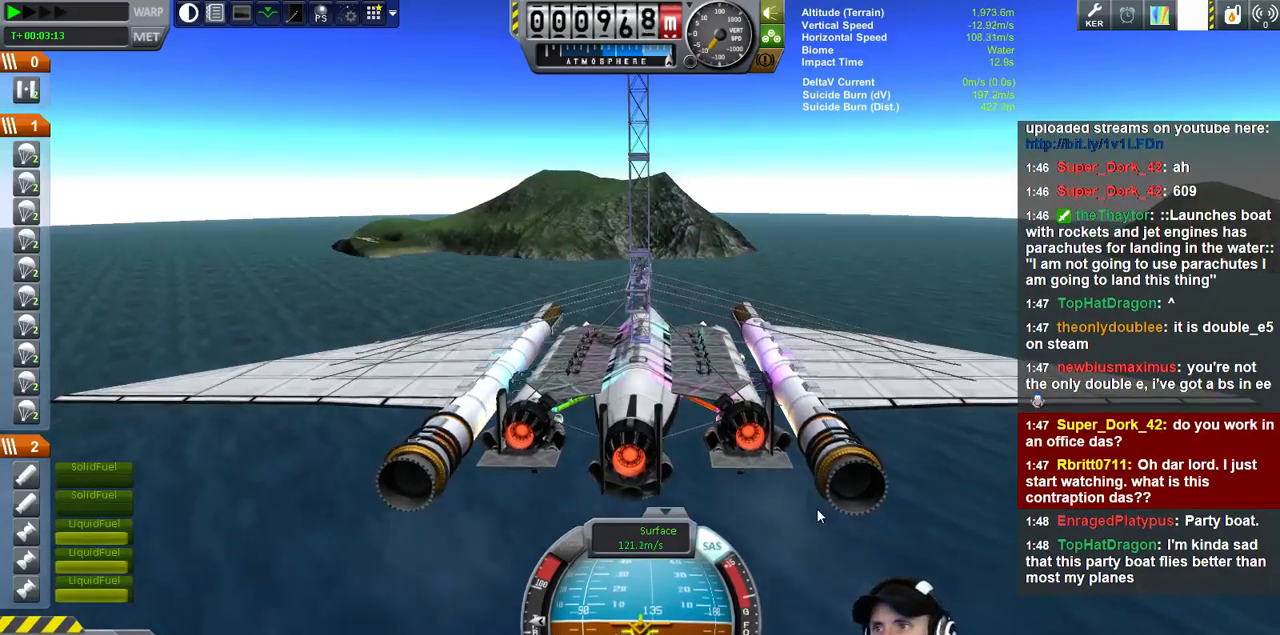
{"keys": [], "events": []}
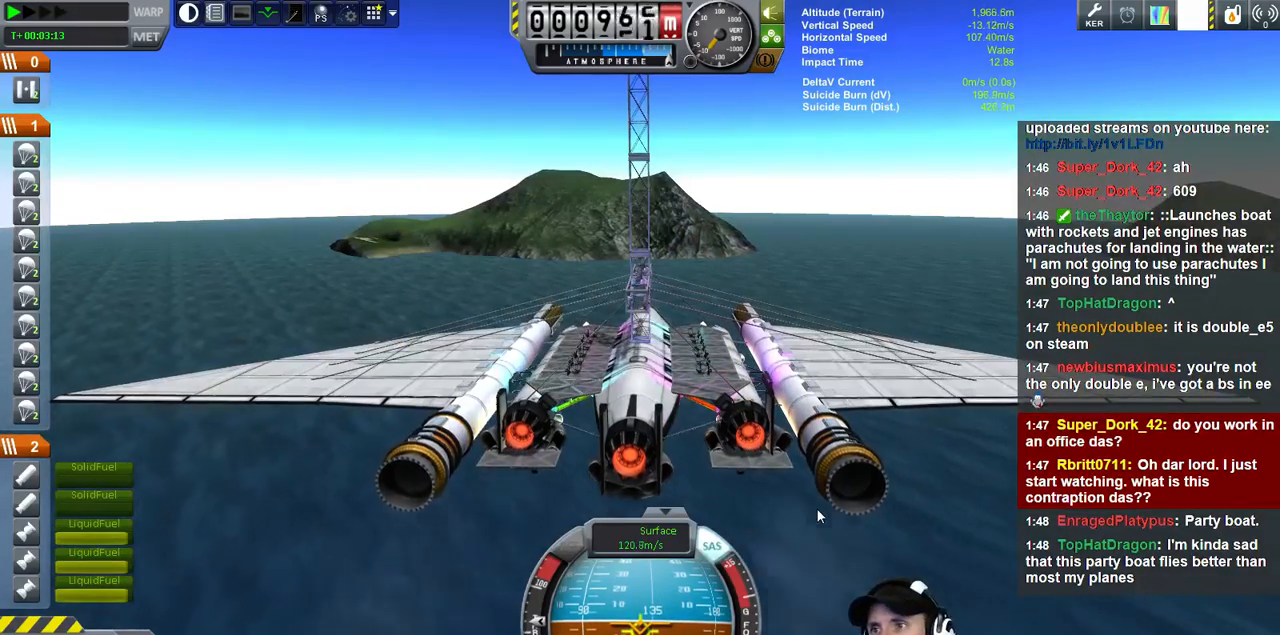
{"keys": [], "events": []}
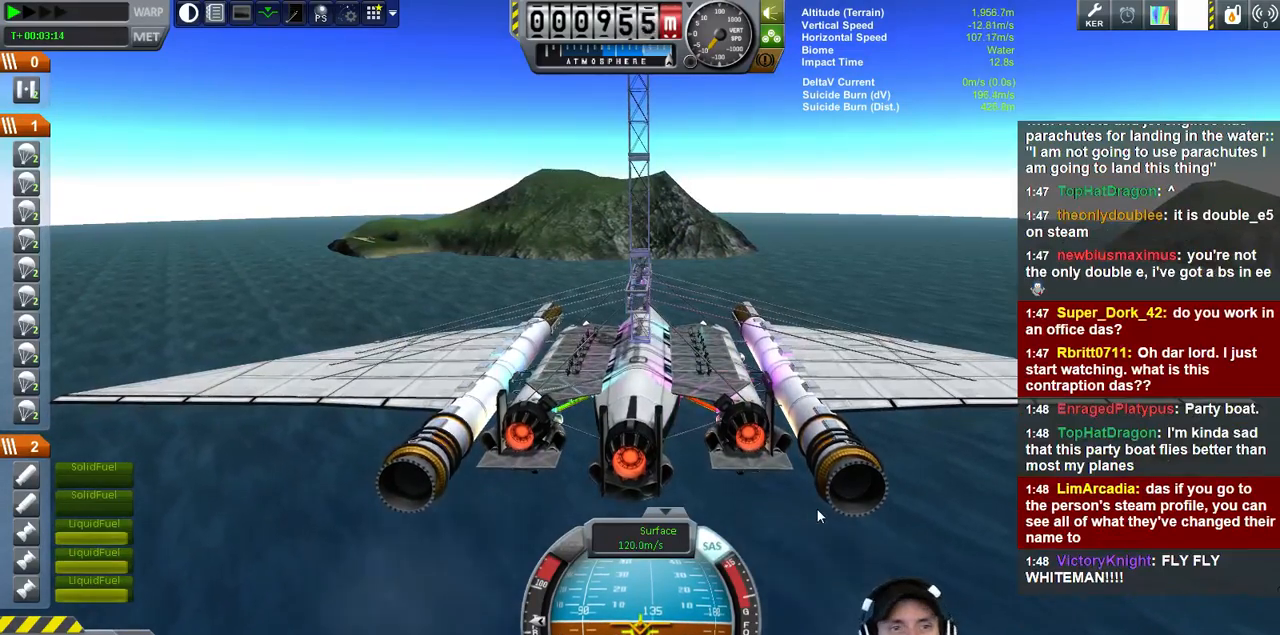
{"keys": [], "events": []}
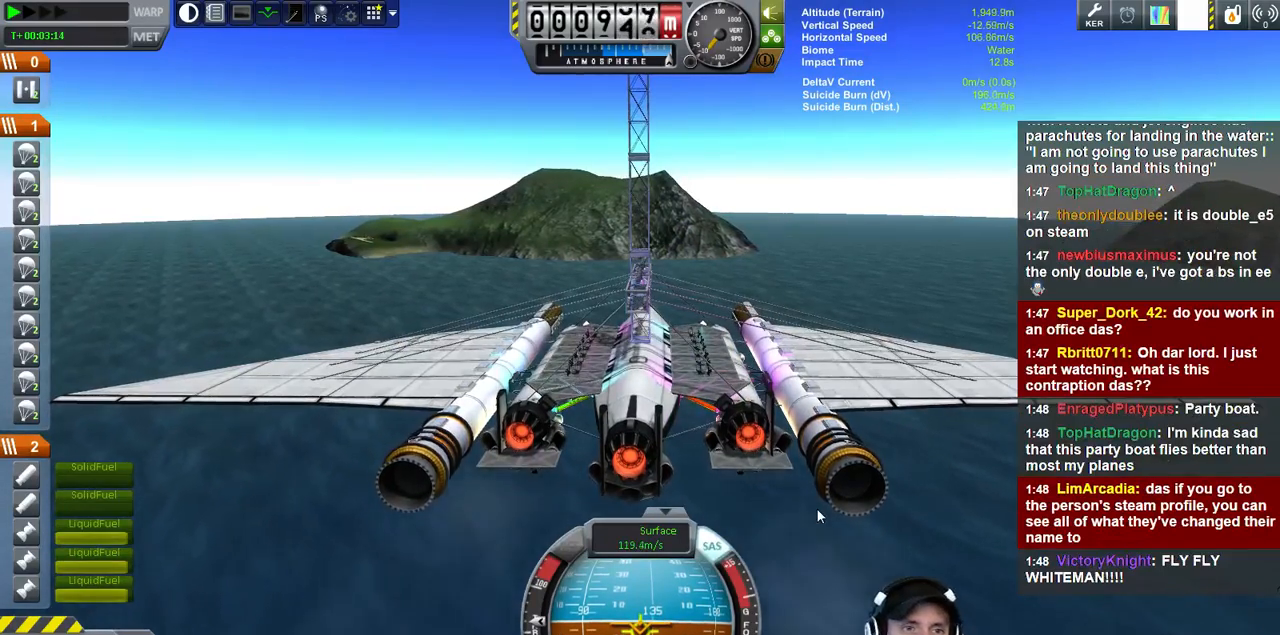
{"keys": [], "events": []}
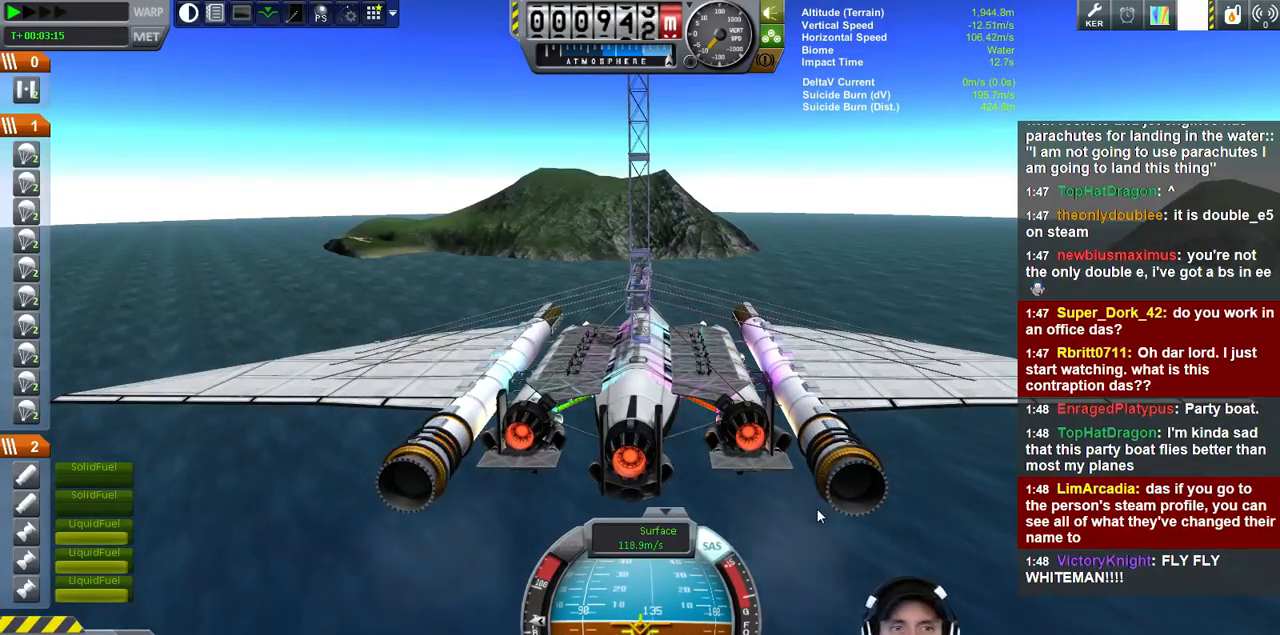
{"keys": [], "events": [[266, "w", "down"], [433, "w", "up"]]}
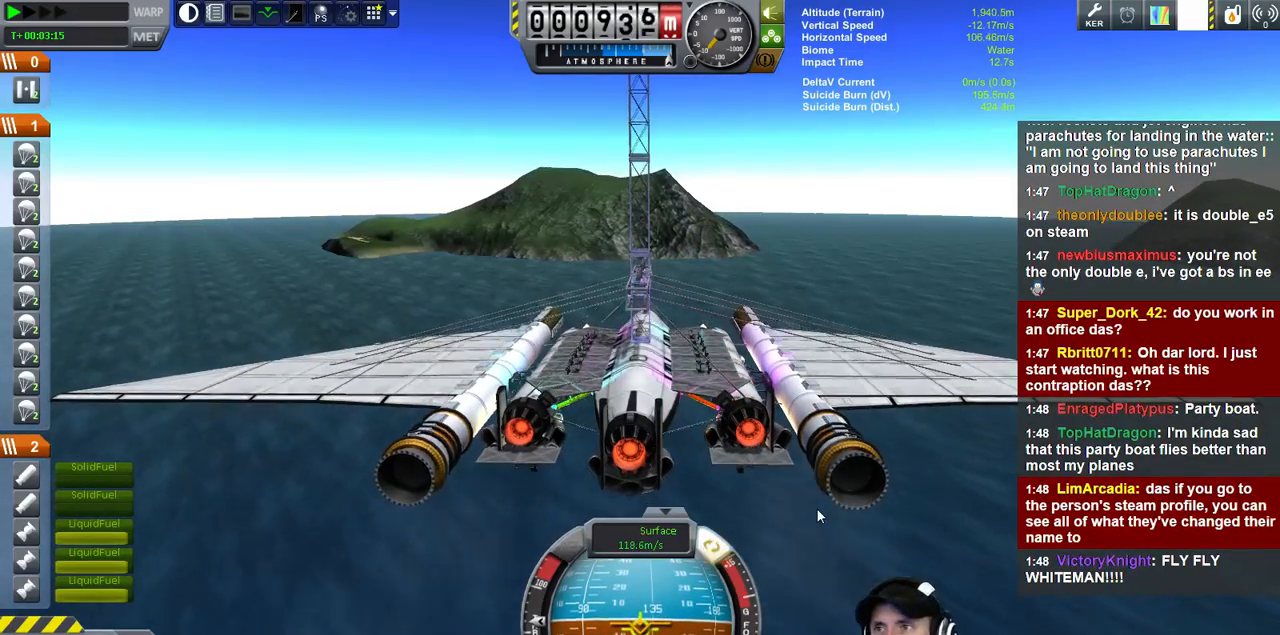
{"keys": [], "events": []}
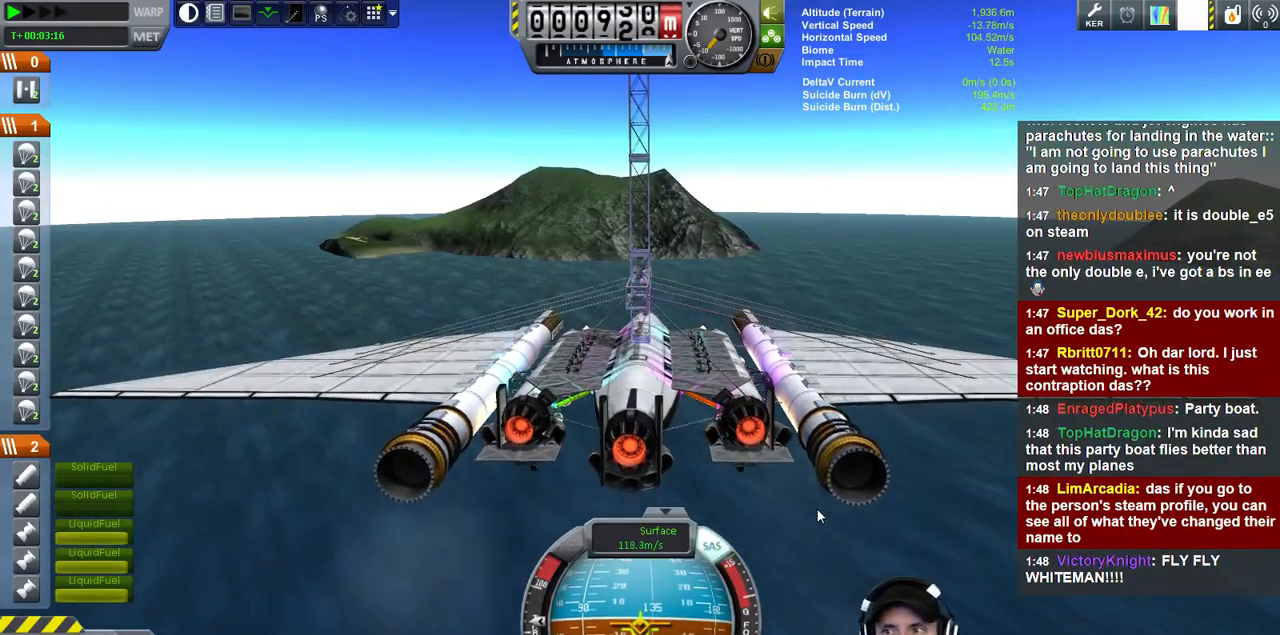
{"keys": [], "events": []}